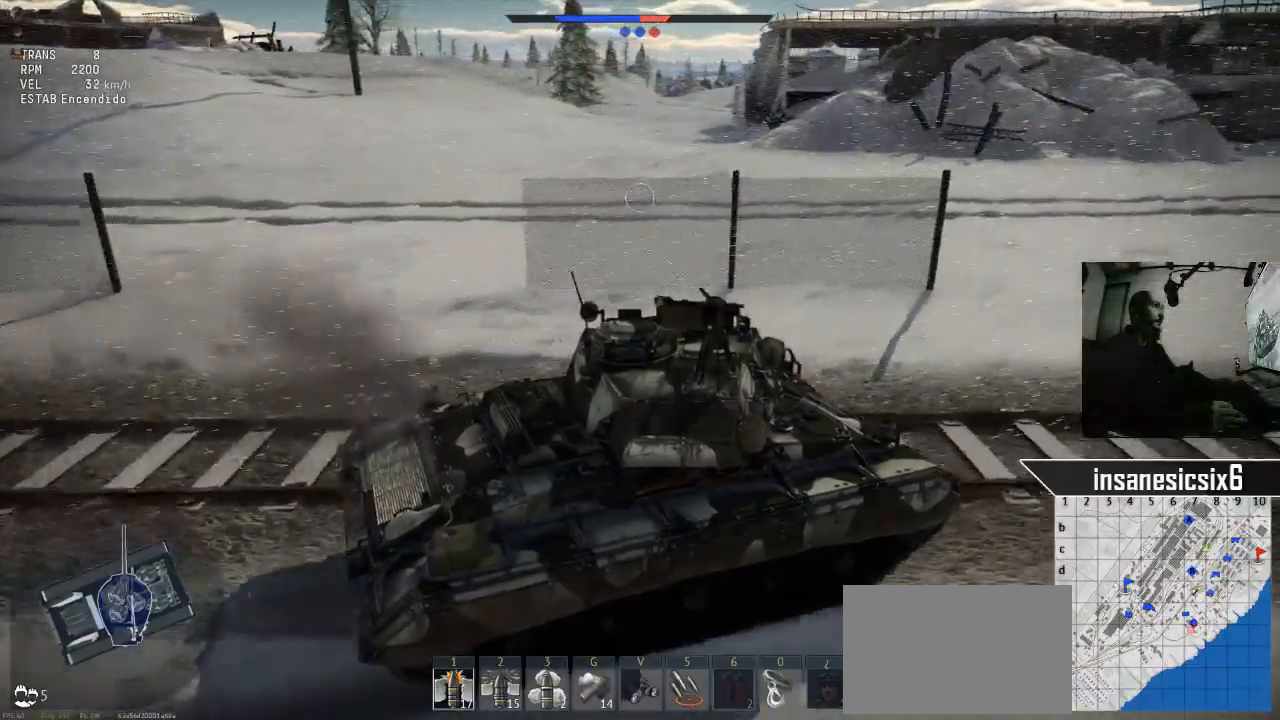
Gameplay with keyboard and mouse; each line is a JSON object with the keys and mouse buttons held at the frame after it. "events" lists presses ("down") and releases ("up") of "1", "2", "3", "4", "5", "a", "alt", "c", "caps_lock", "ctrl", "d", "e", "f", "g", "q", "r", "s", "shift", "space", "t", "tab", "v", "w", "x", "z", "mouse_left", "mouse_wheel" and "mouse_right" between this image and that frame as [ms after this image, input, new state], when the widget could be followed in between. "mouse_left", "mouse_wheel", "mouse_right" = the "left", "wheel", "right" buttons of the "mouse" list. No other keys are recorded. "wheel" means that the mouse wheel is clicked or scrolled. "mouse_move" is the direction in which the mouse moves at that frame (one of eight, or "still"), when it could be read.
{"keys": ["w"], "mouse": [], "mouse_move": "still", "events": []}
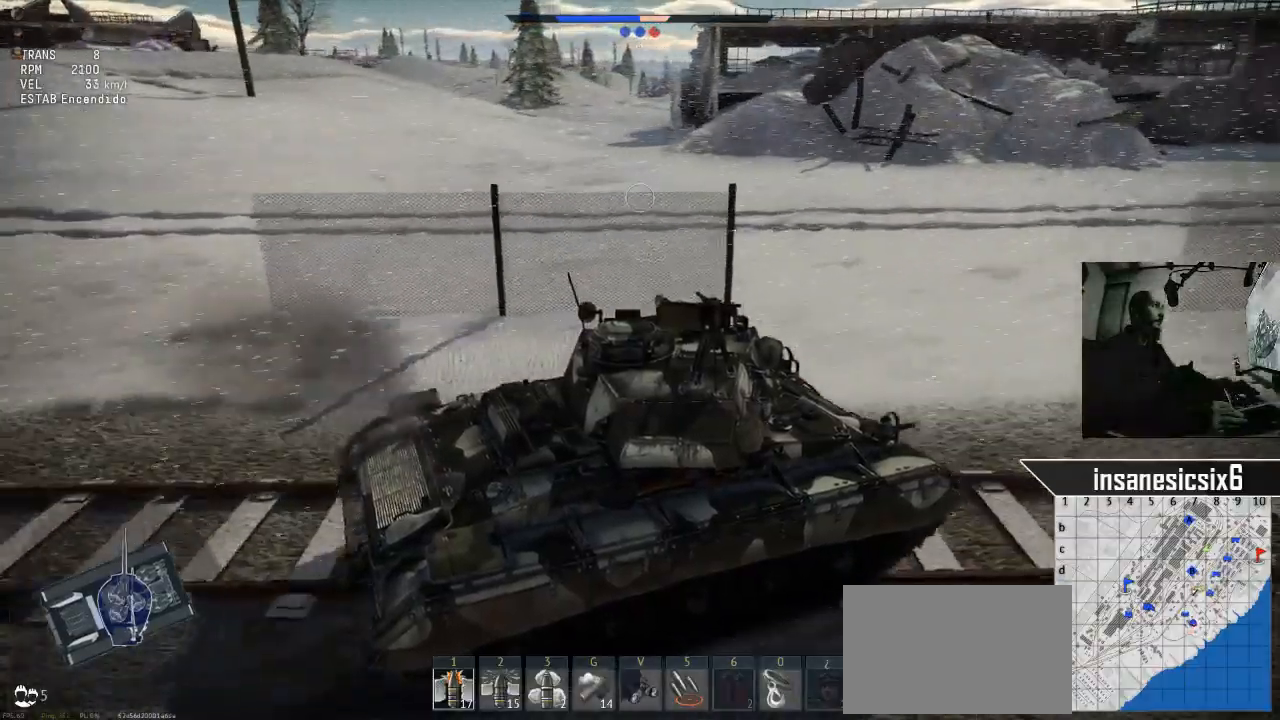
{"keys": ["a", "w"], "mouse": [], "mouse_move": "still", "events": [[250, "a", "down"]]}
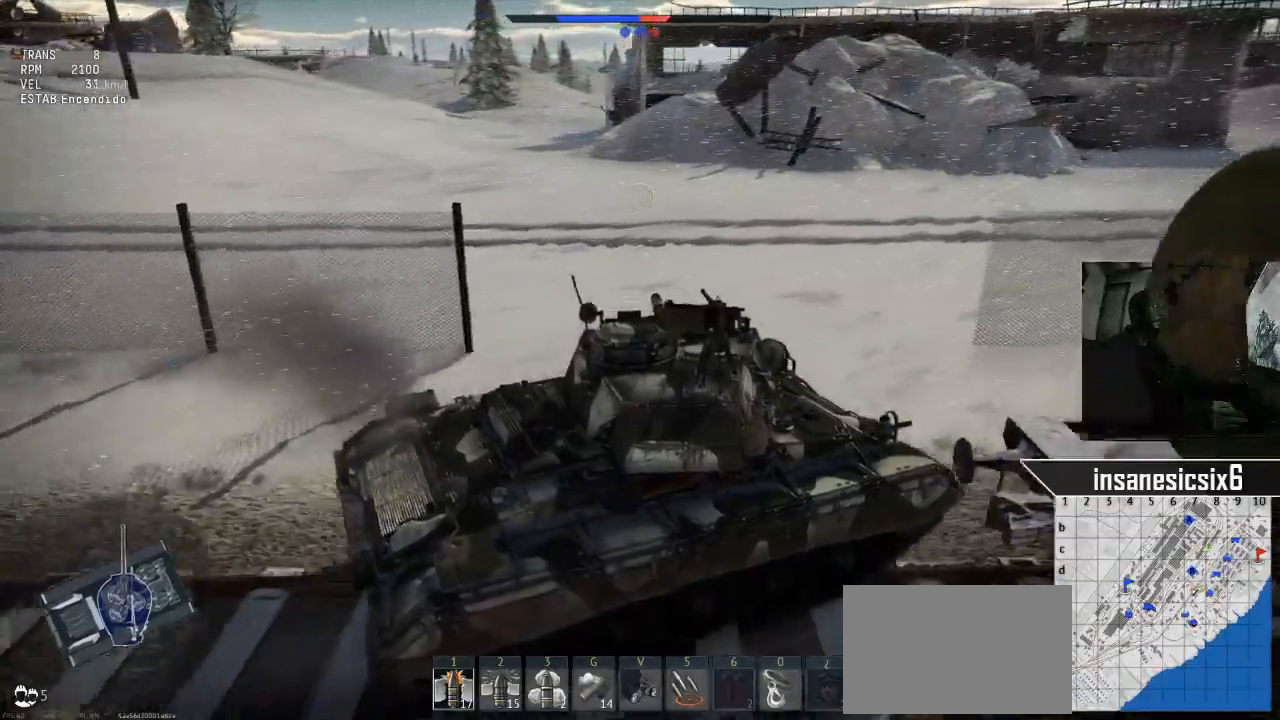
{"keys": ["w"], "mouse": [], "mouse_move": "still", "events": [[116, "a", "up"]]}
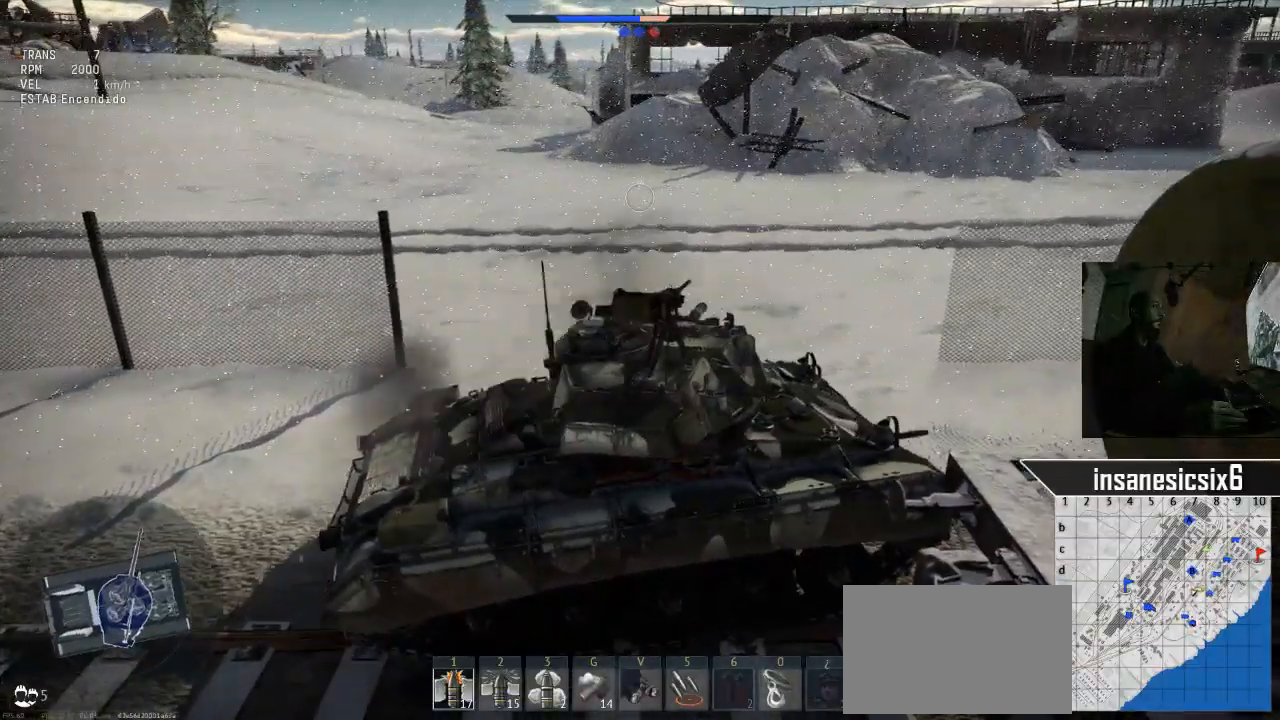
{"keys": ["s"], "mouse": [], "events": [[134, "w", "up"], [284, "s", "down"]]}
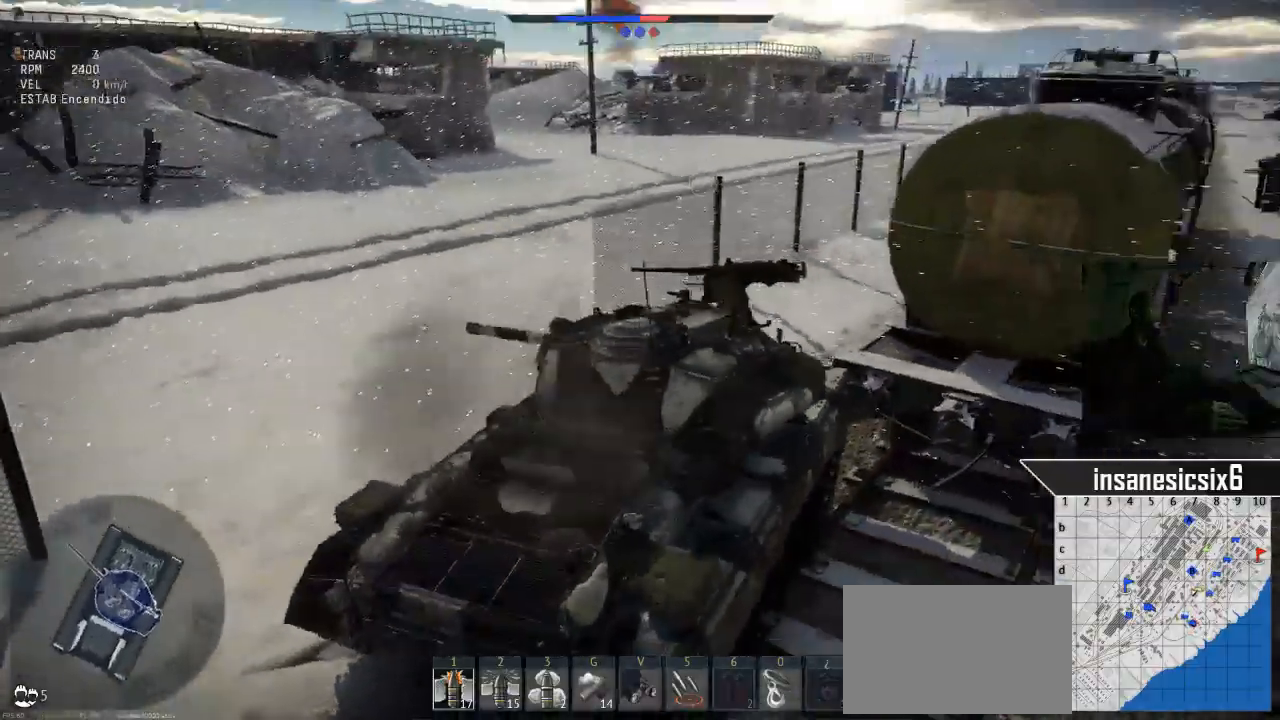
{"keys": ["d", "s"], "mouse": [], "mouse_move": "still", "events": [[483, "d", "down"]]}
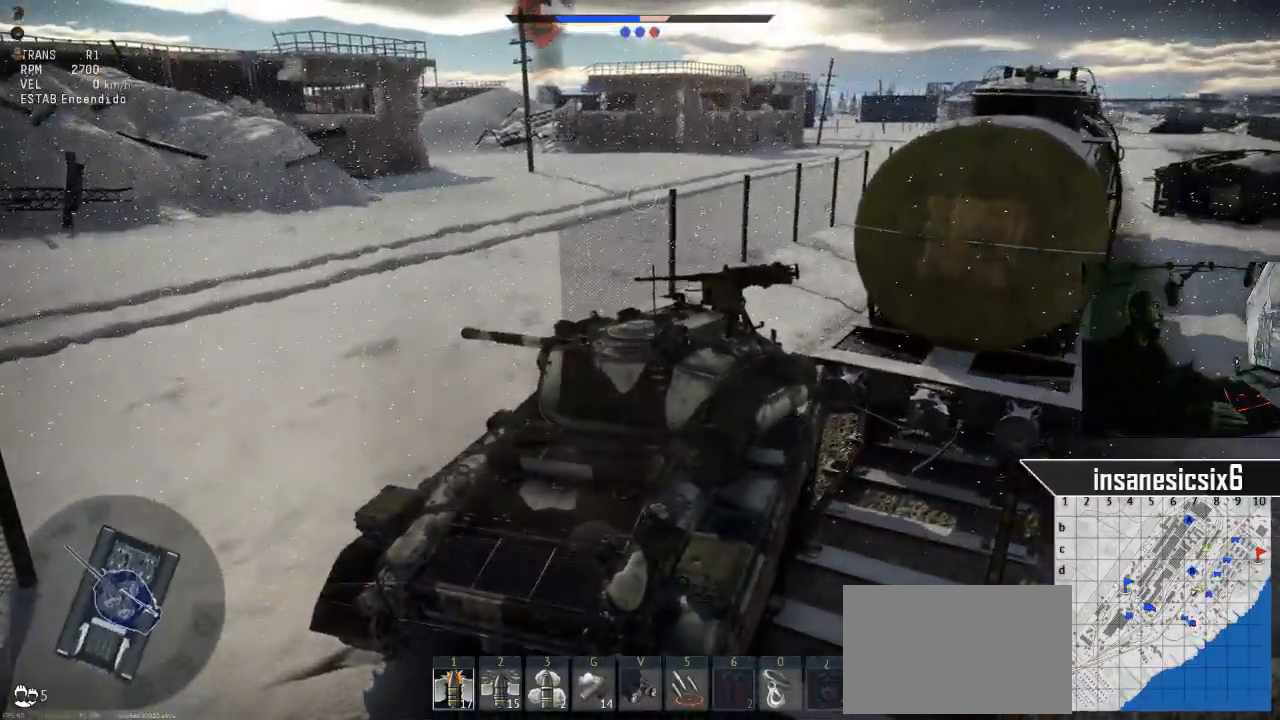
{"keys": ["d", "s"], "mouse": [], "mouse_move": "still", "events": []}
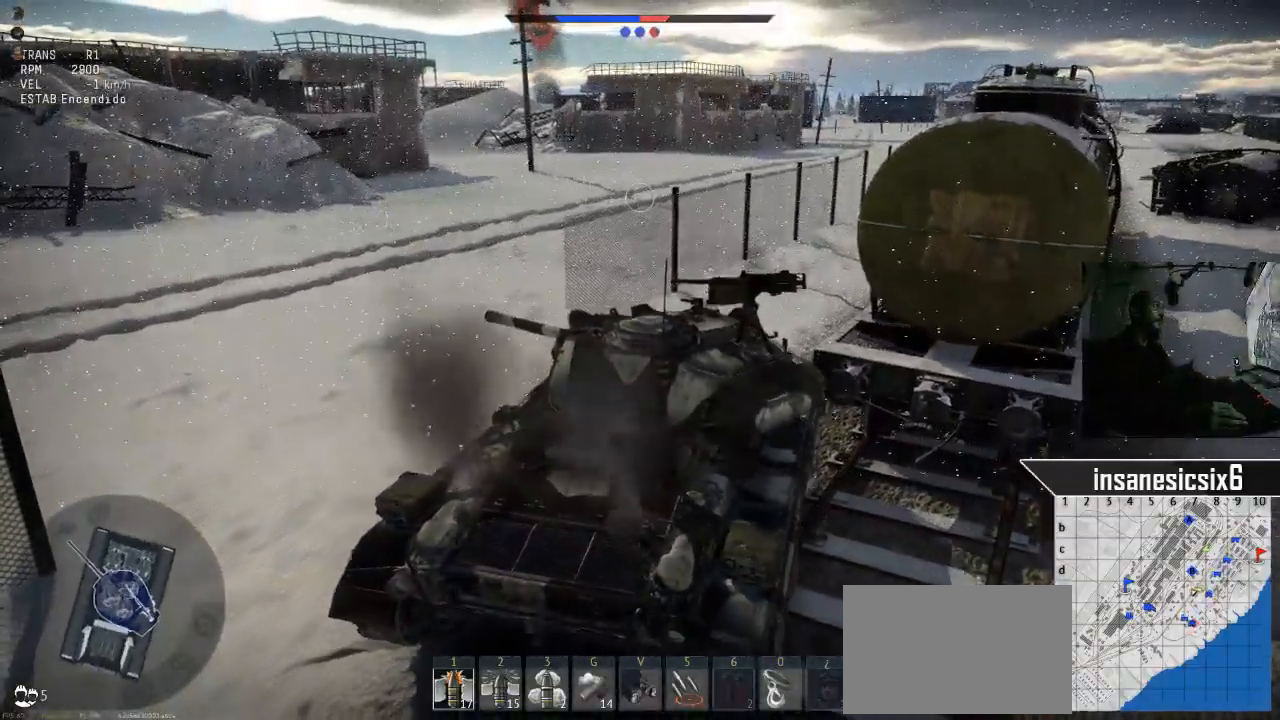
{"keys": ["d", "s"], "mouse": [], "mouse_move": "still", "events": []}
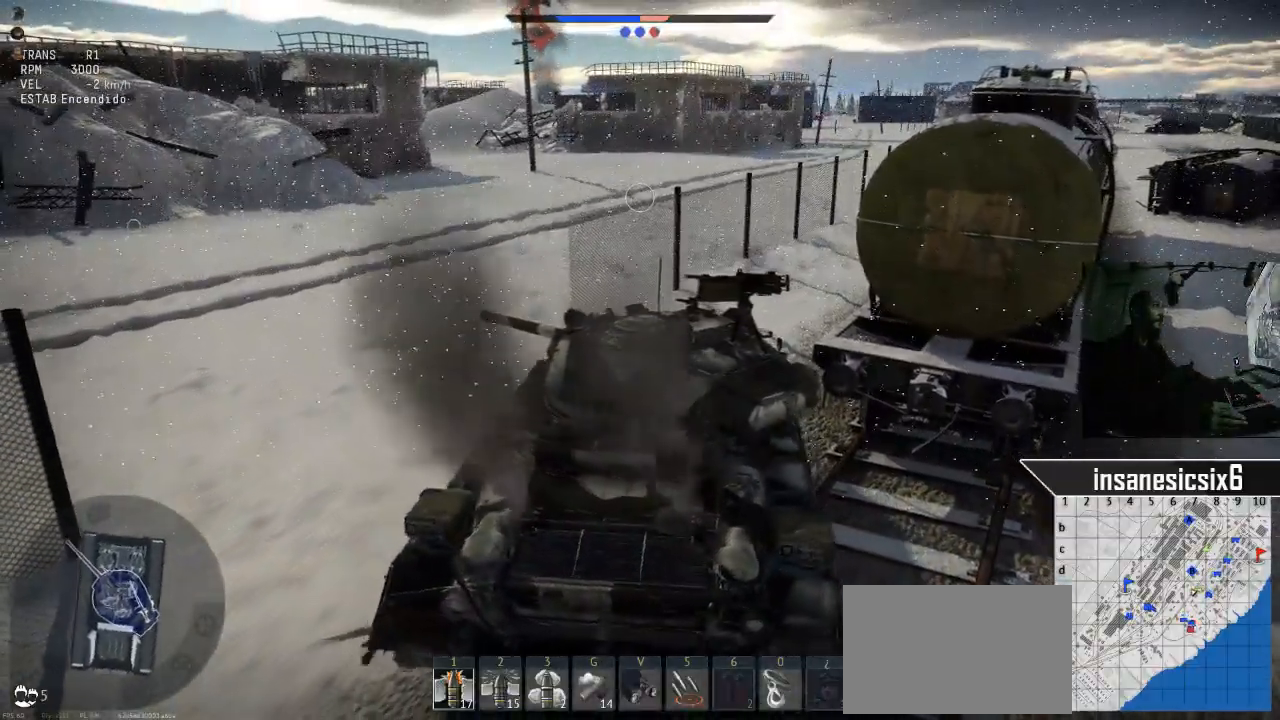
{"keys": ["w"], "mouse": [], "mouse_move": "still", "events": [[200, "s", "up"], [384, "d", "up"], [384, "w", "down"]]}
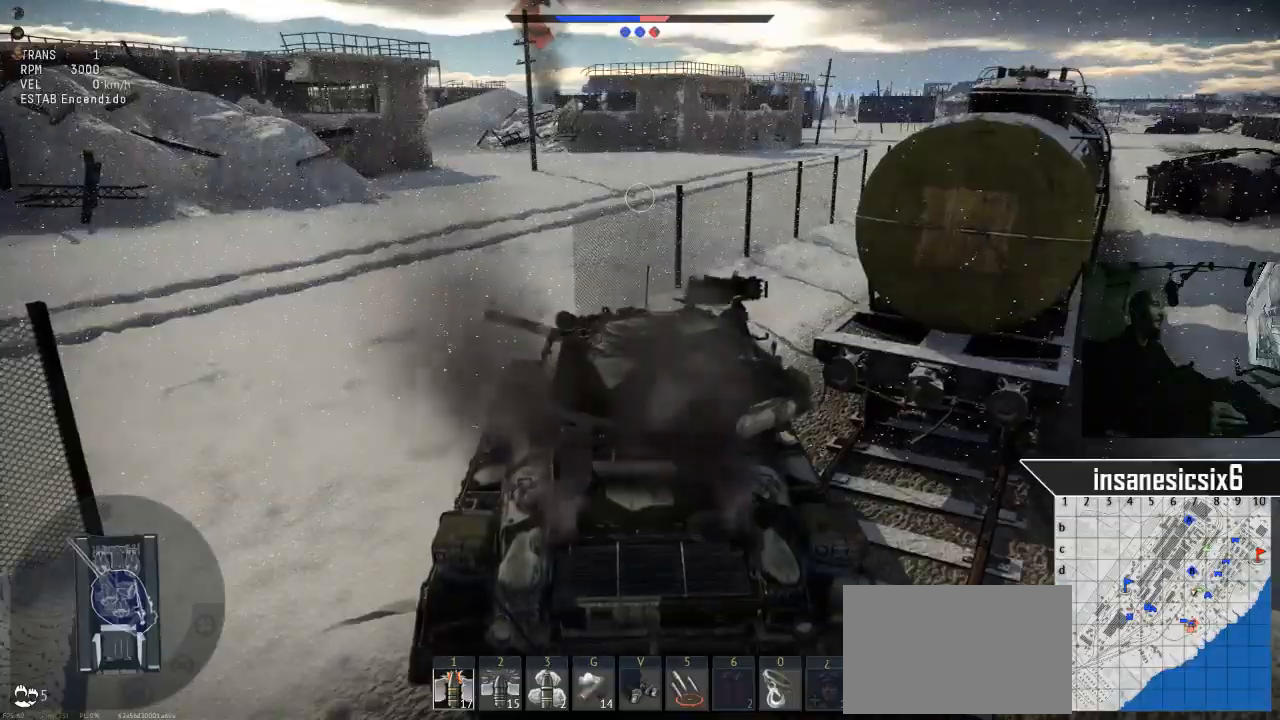
{"keys": ["w"], "mouse": [], "mouse_move": "still", "events": []}
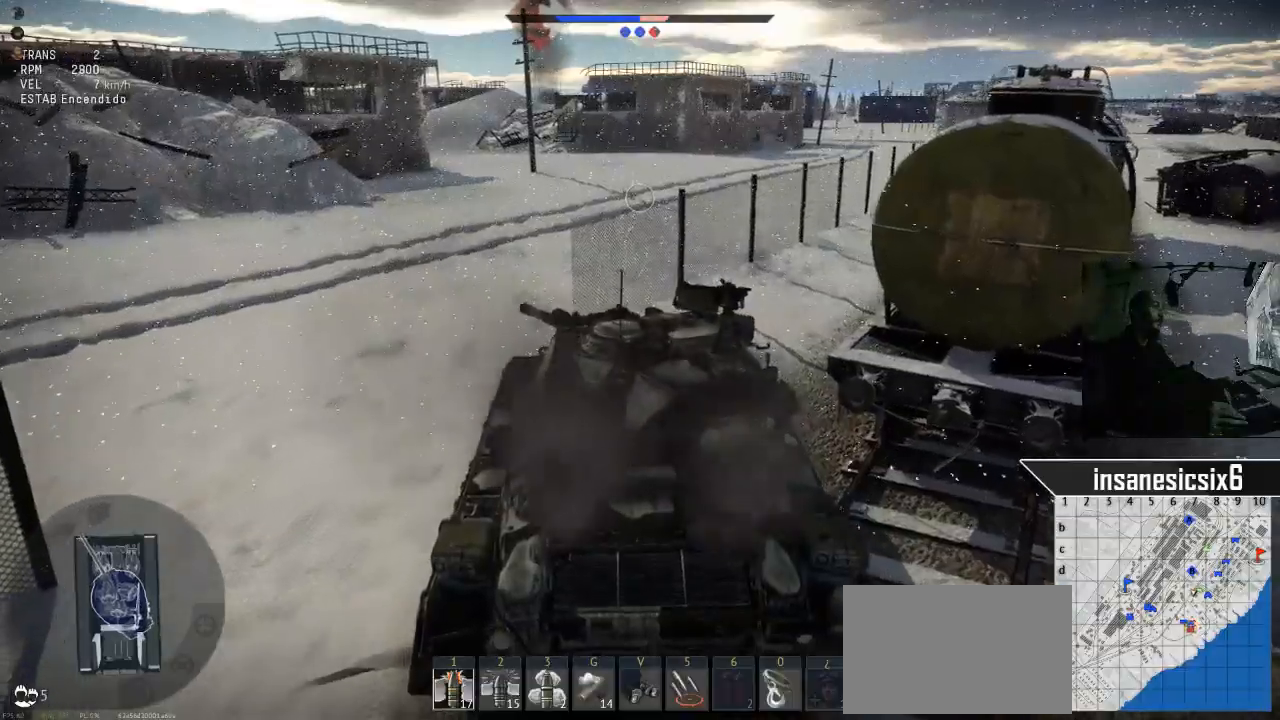
{"keys": ["d", "w"], "mouse": [], "mouse_move": "still", "events": [[467, "d", "down"]]}
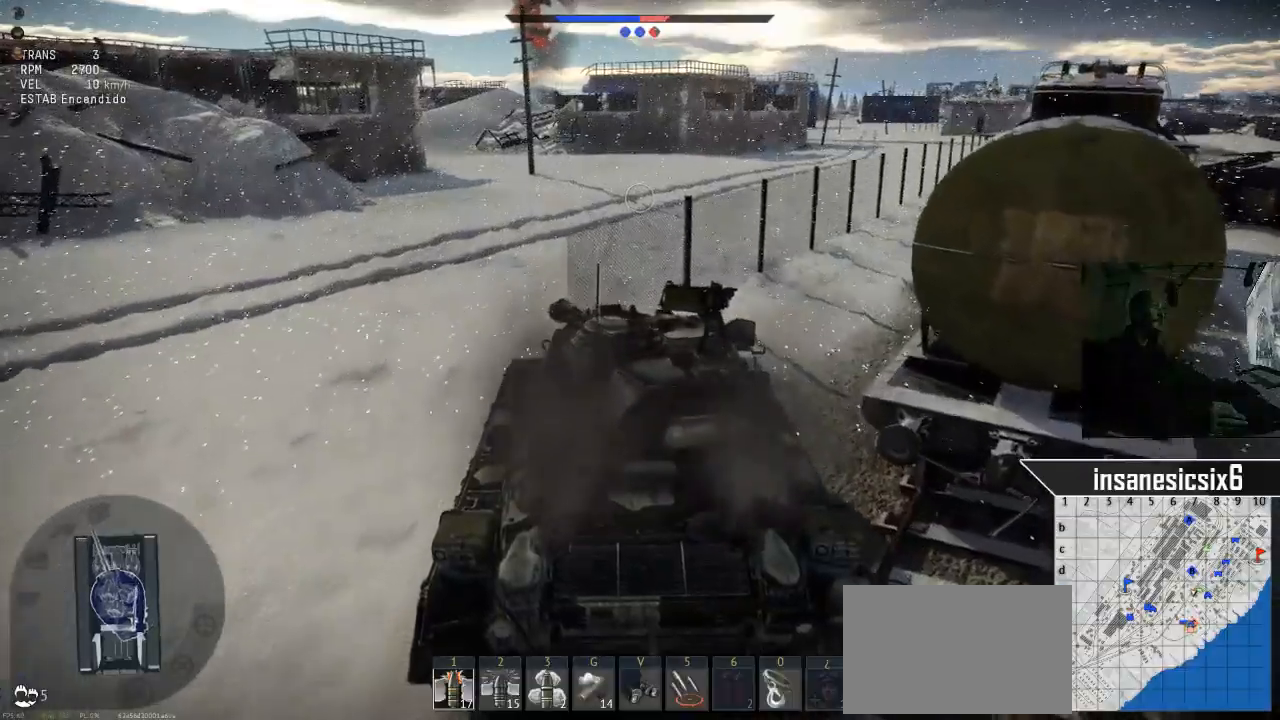
{"keys": ["d", "w"], "mouse": [], "mouse_move": "still", "events": []}
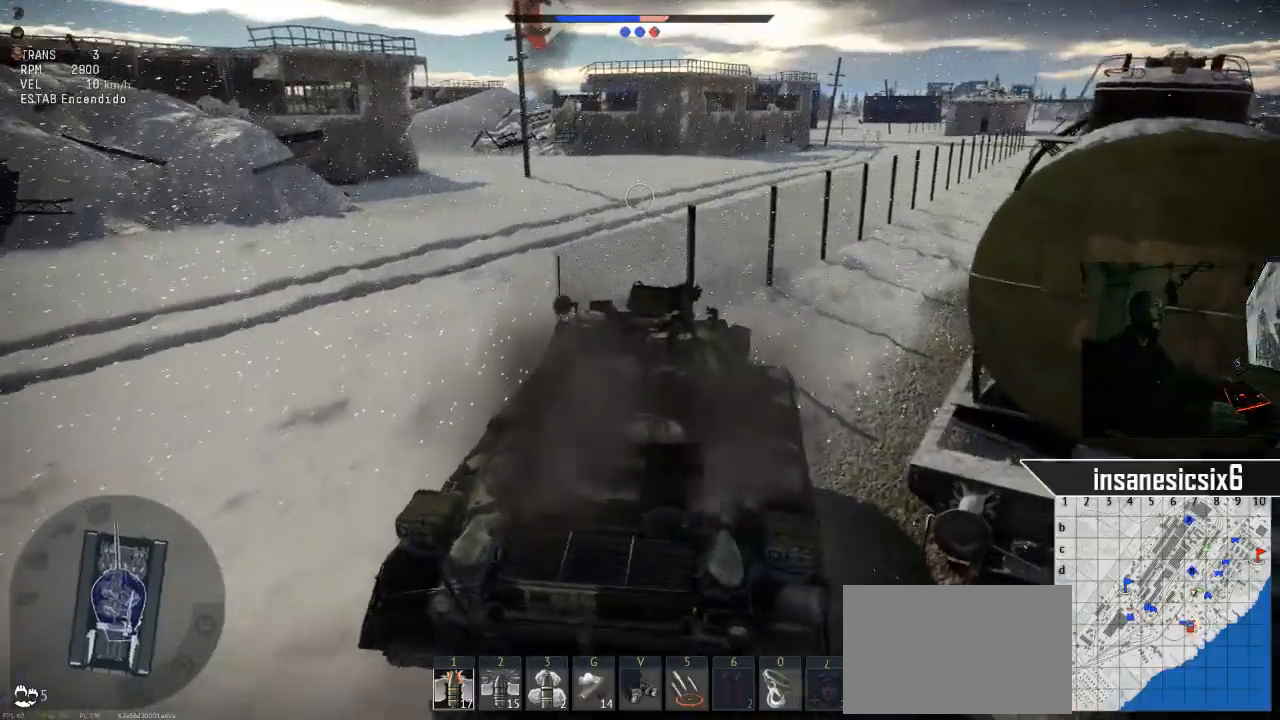
{"keys": ["w"], "mouse": [], "mouse_move": "still", "events": [[217, "d", "up"]]}
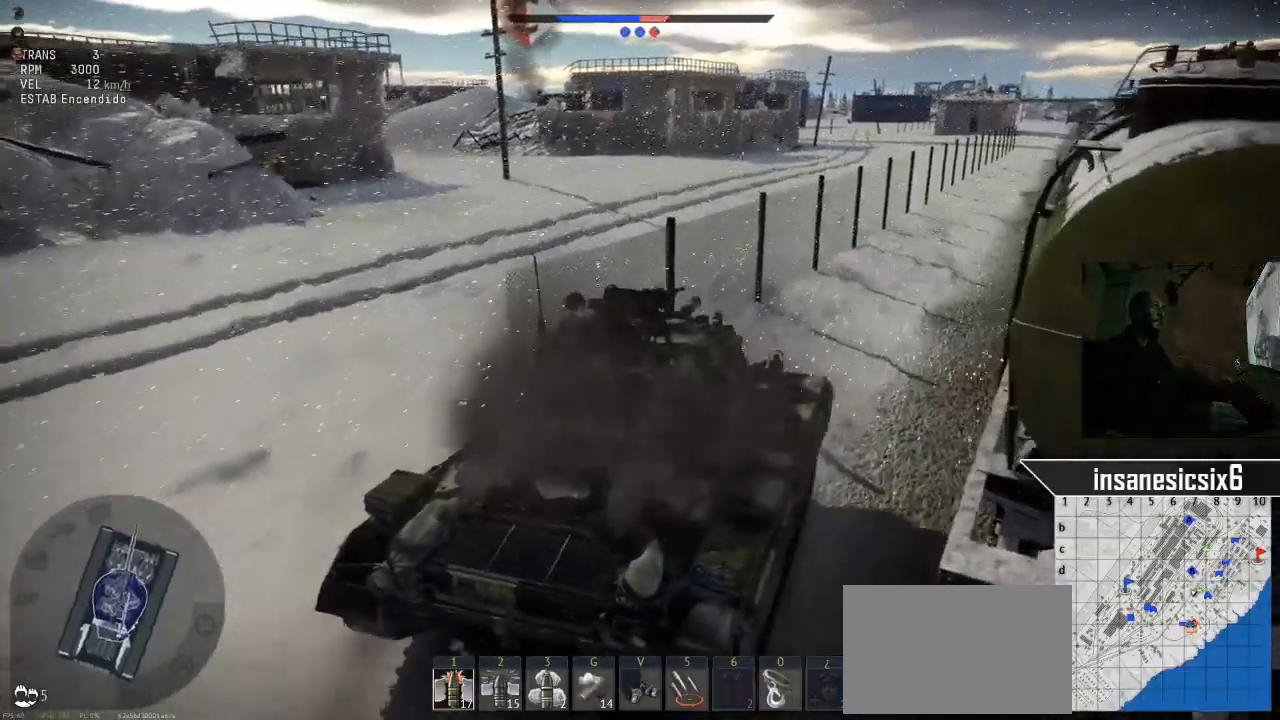
{"keys": ["d", "w"], "mouse": [], "mouse_move": "still", "events": [[417, "d", "down"]]}
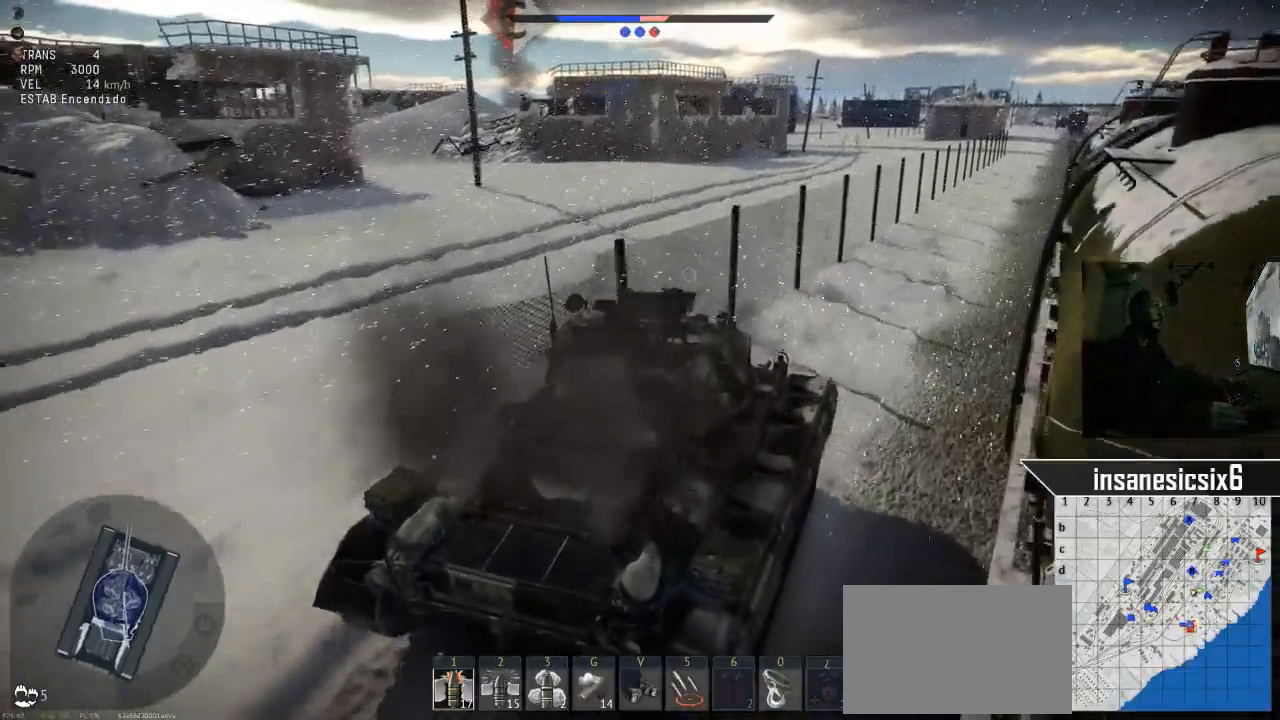
{"keys": ["w"], "mouse": [], "mouse_move": "still", "events": [[150, "d", "up"]]}
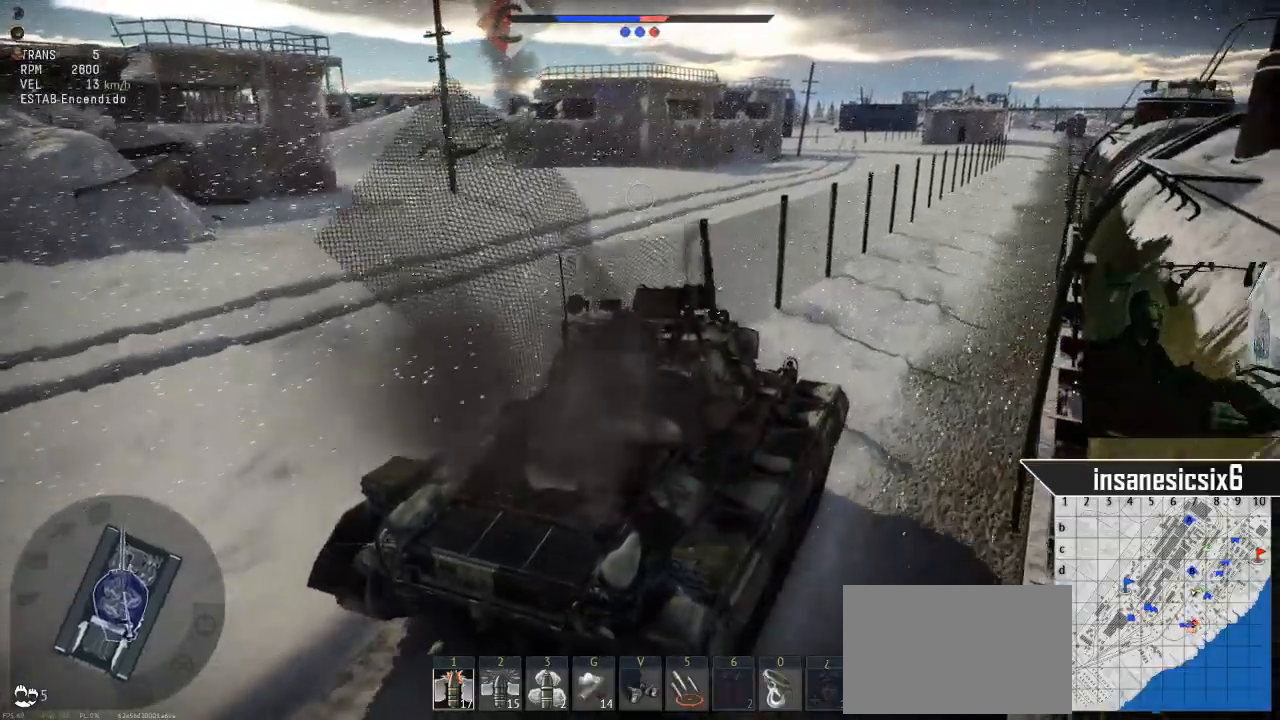
{"keys": ["w"], "mouse": [], "mouse_move": "still", "events": [[116, "d", "down"], [350, "d", "up"]]}
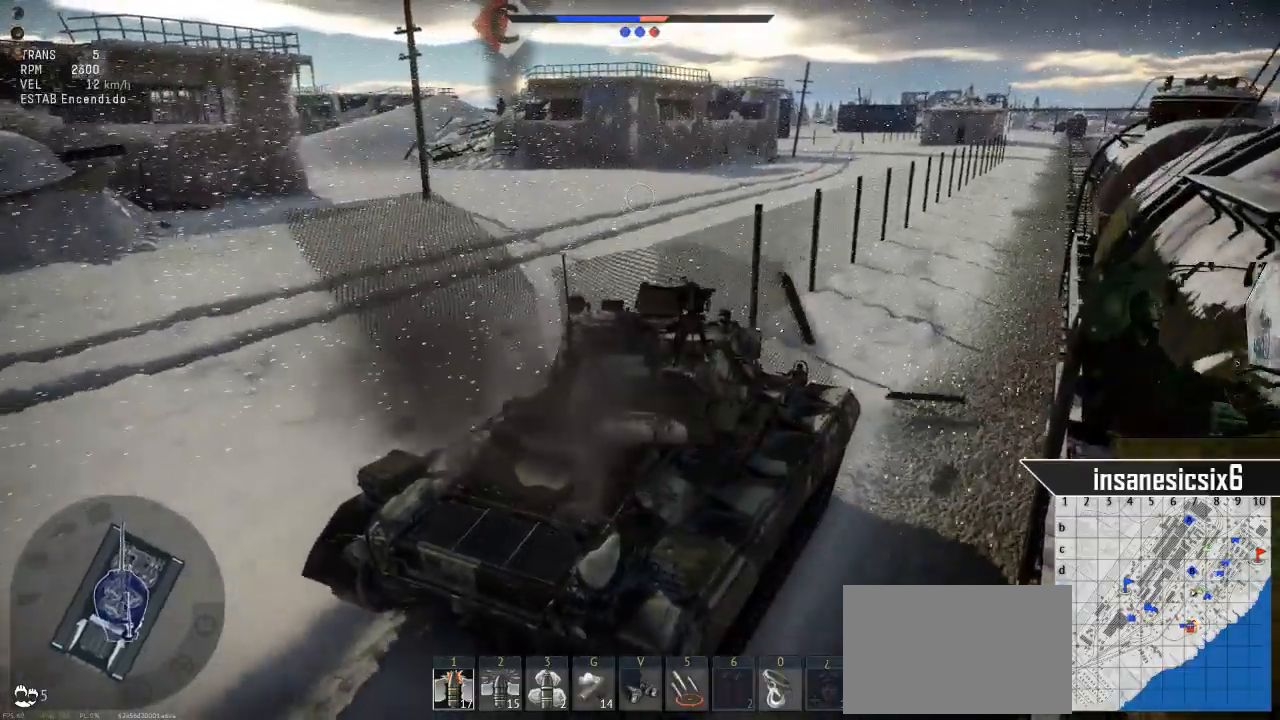
{"keys": ["w"], "mouse": [], "mouse_move": "still", "events": []}
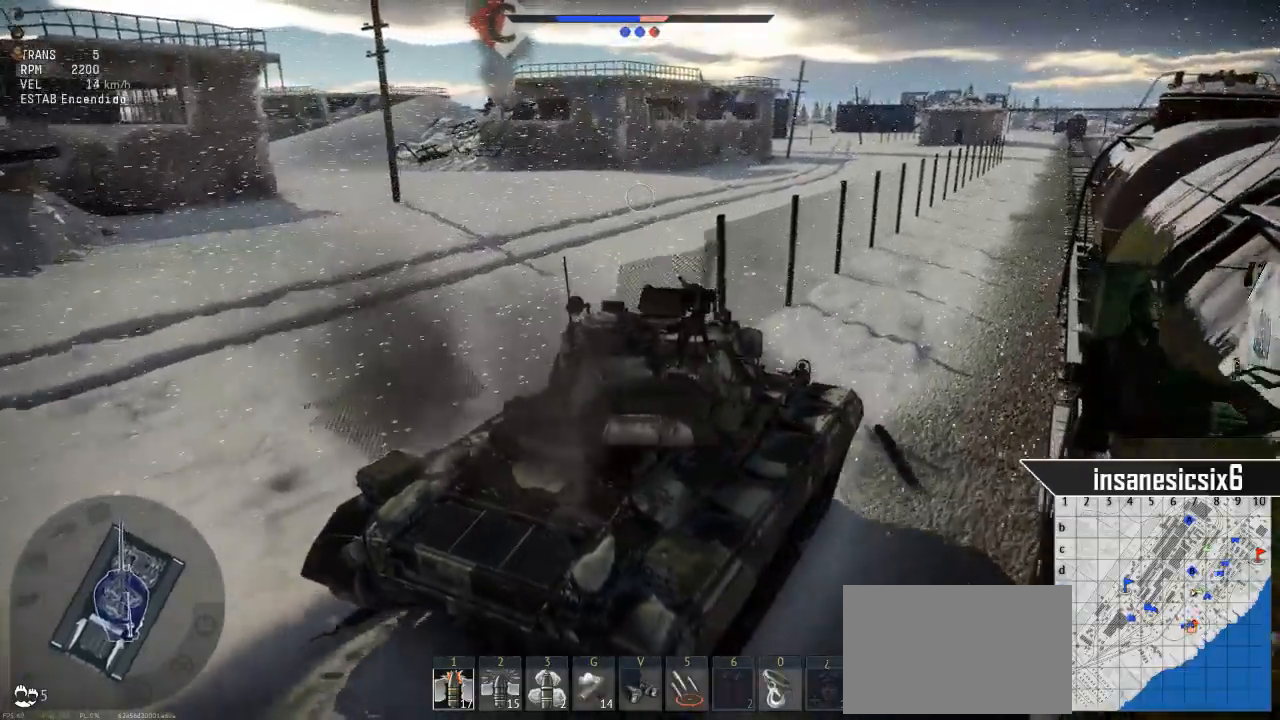
{"keys": ["w"], "mouse": [], "mouse_move": "still", "events": []}
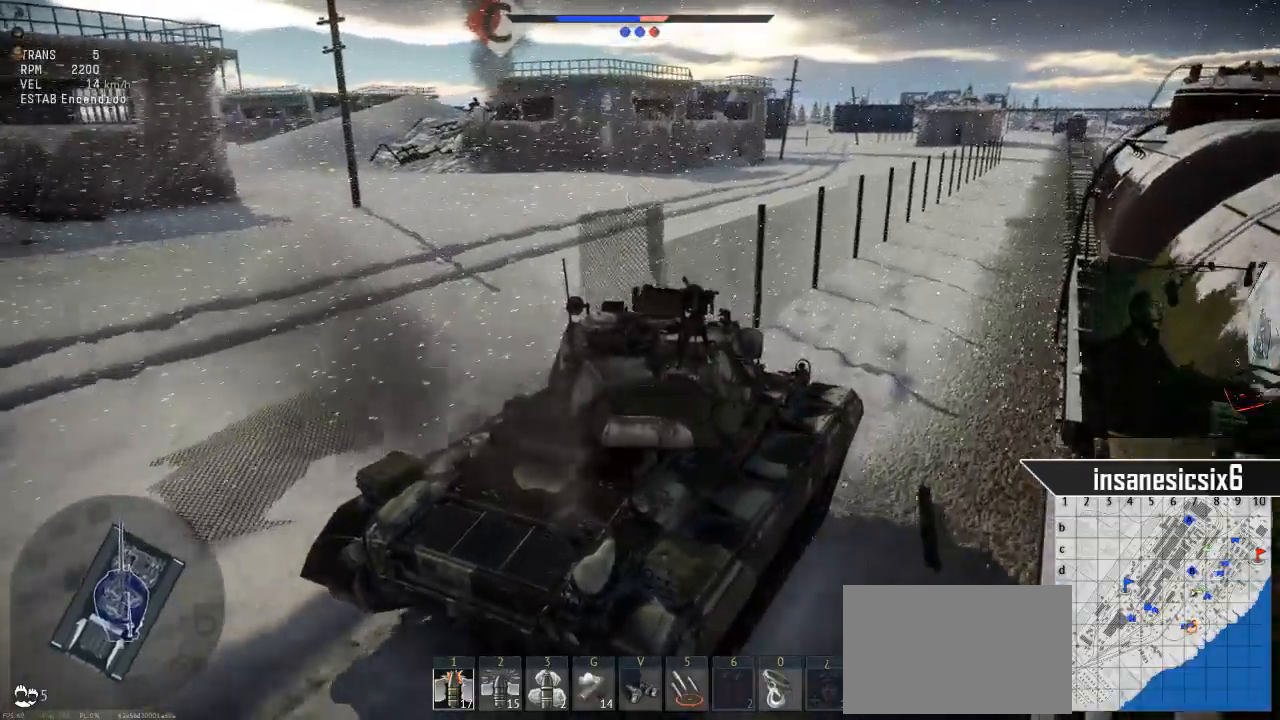
{"keys": ["w"], "mouse": [], "mouse_move": "still", "events": []}
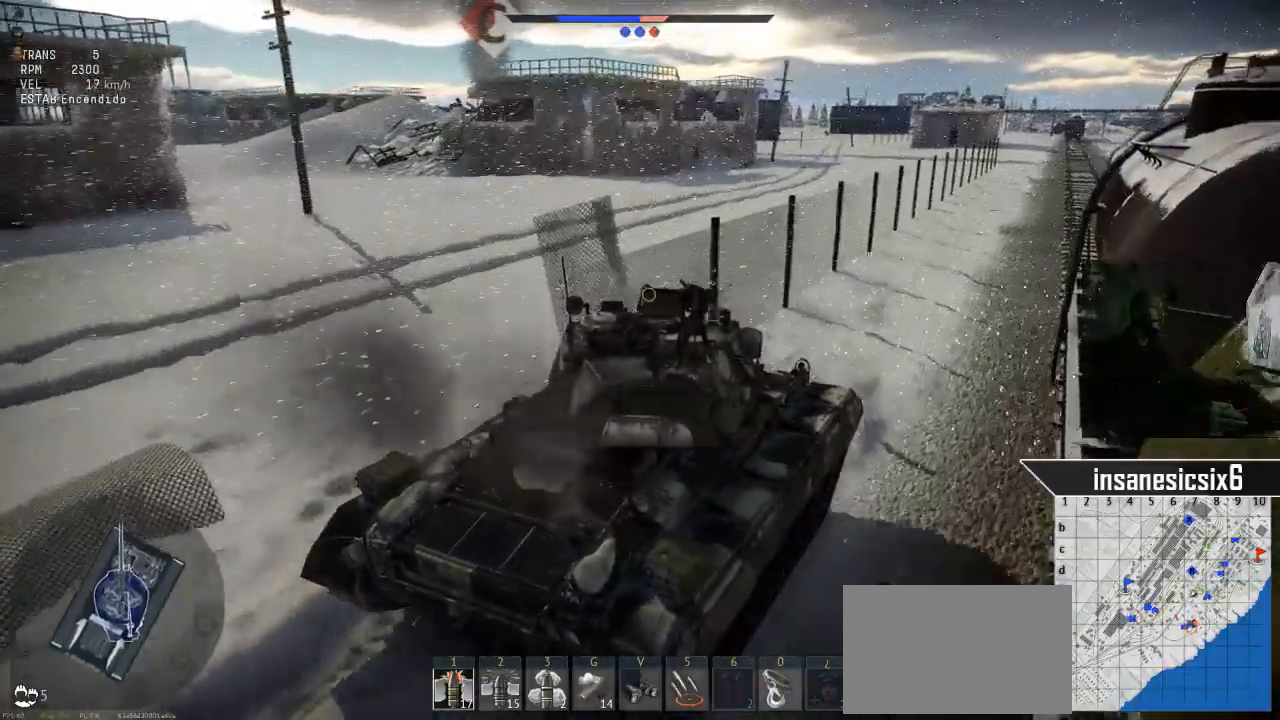
{"keys": ["w"], "mouse": [], "mouse_move": "still", "events": []}
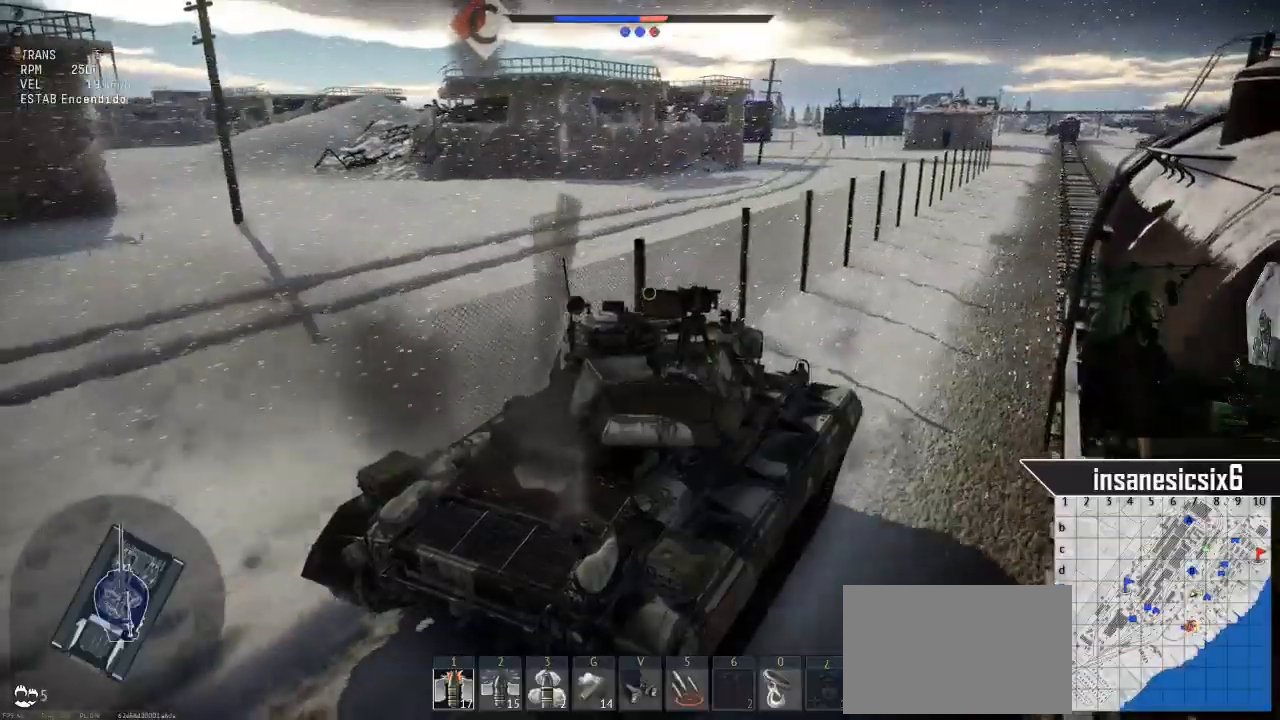
{"keys": ["w"], "mouse": [], "mouse_move": "still", "events": []}
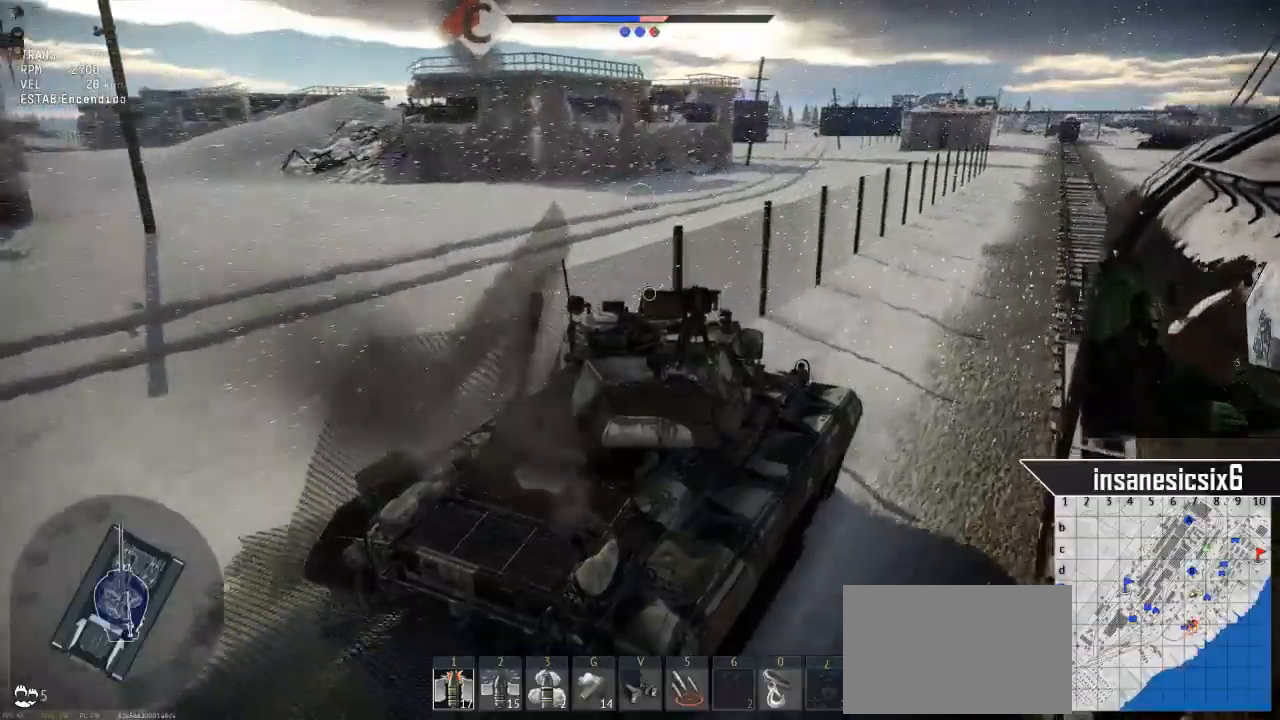
{"keys": ["w"], "mouse": [], "mouse_move": "still", "events": []}
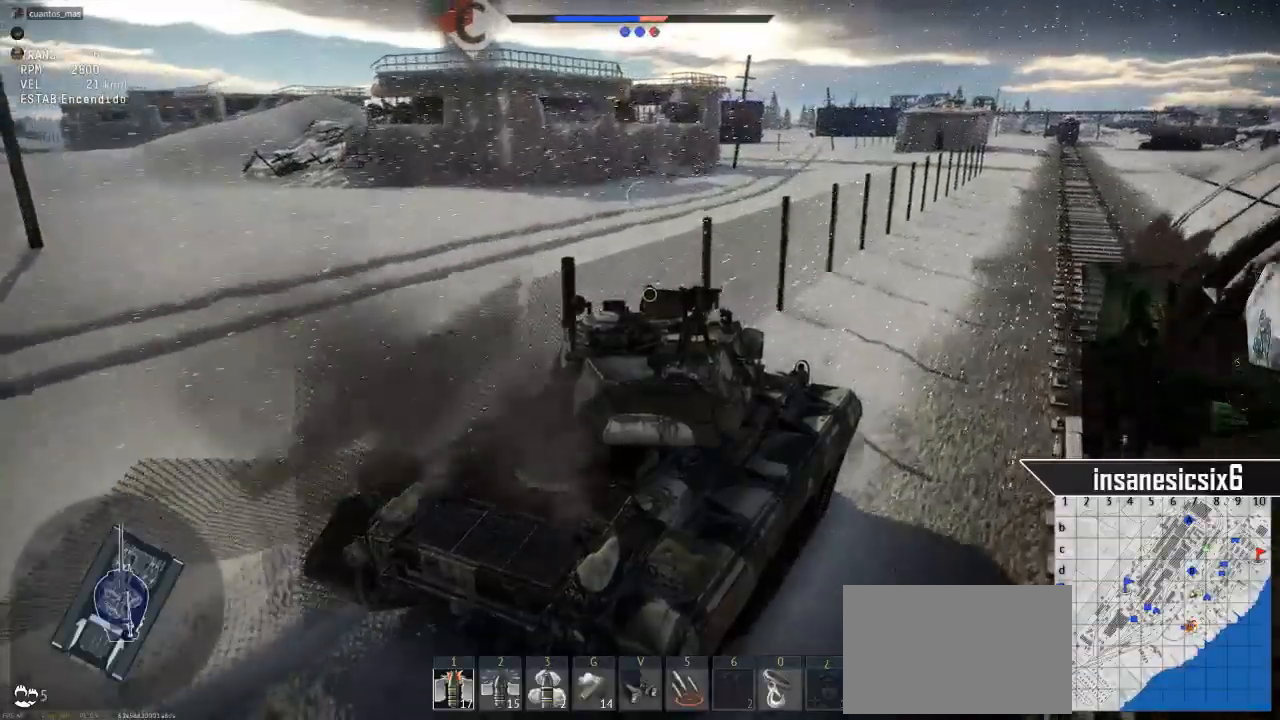
{"keys": ["w"], "mouse": [], "mouse_move": "still", "events": []}
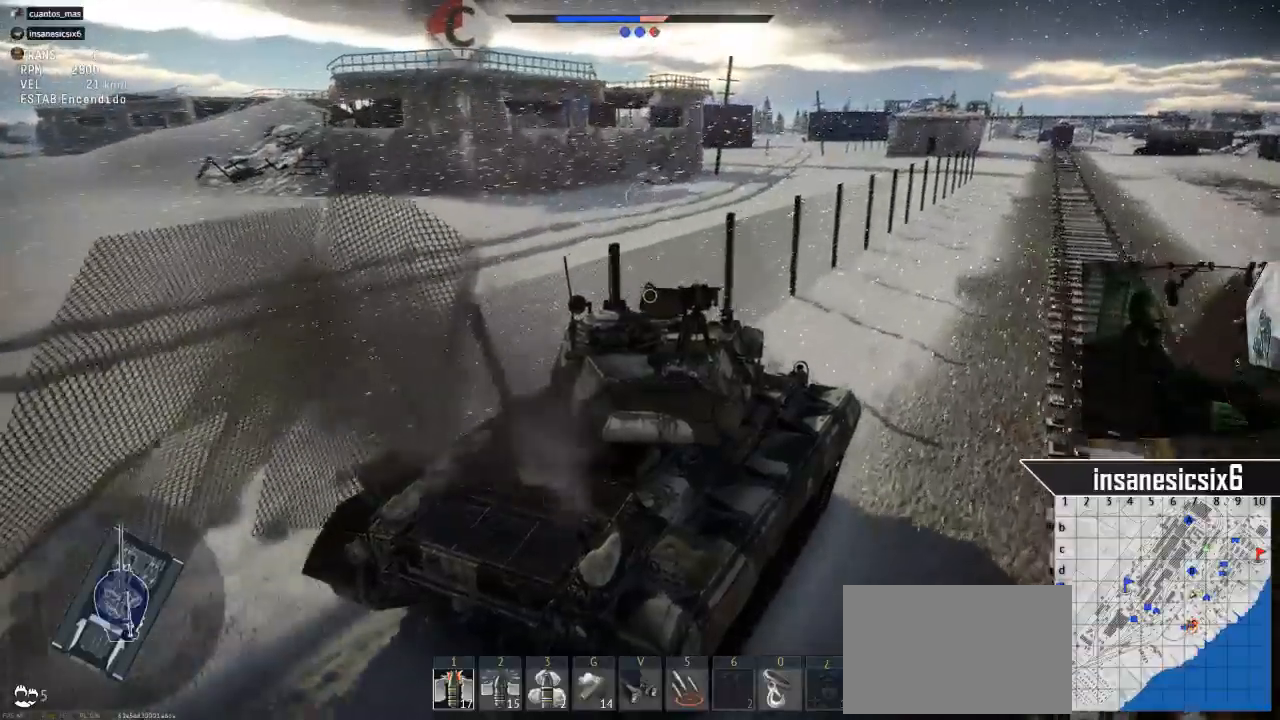
{"keys": ["d", "w"], "mouse": [], "mouse_move": "left", "events": [[350, "d", "down"]]}
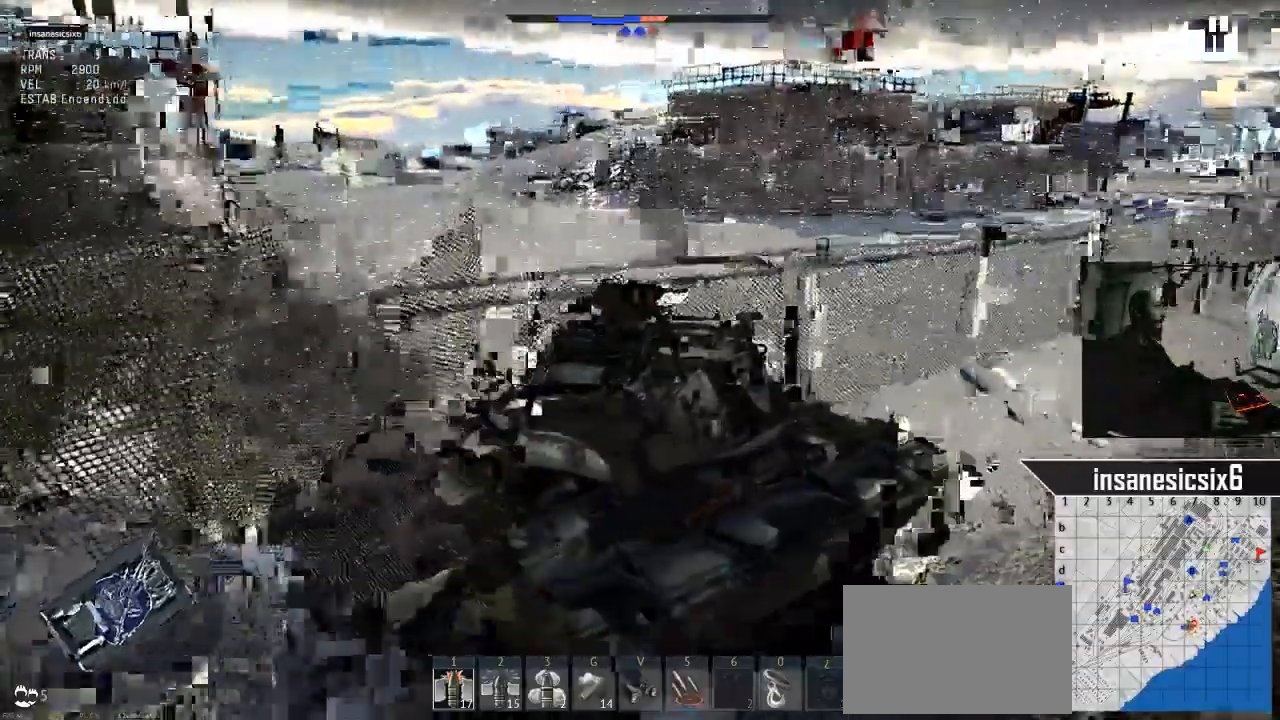
{"keys": ["w"], "mouse": [], "mouse_move": "still", "events": [[34, "d", "up"]]}
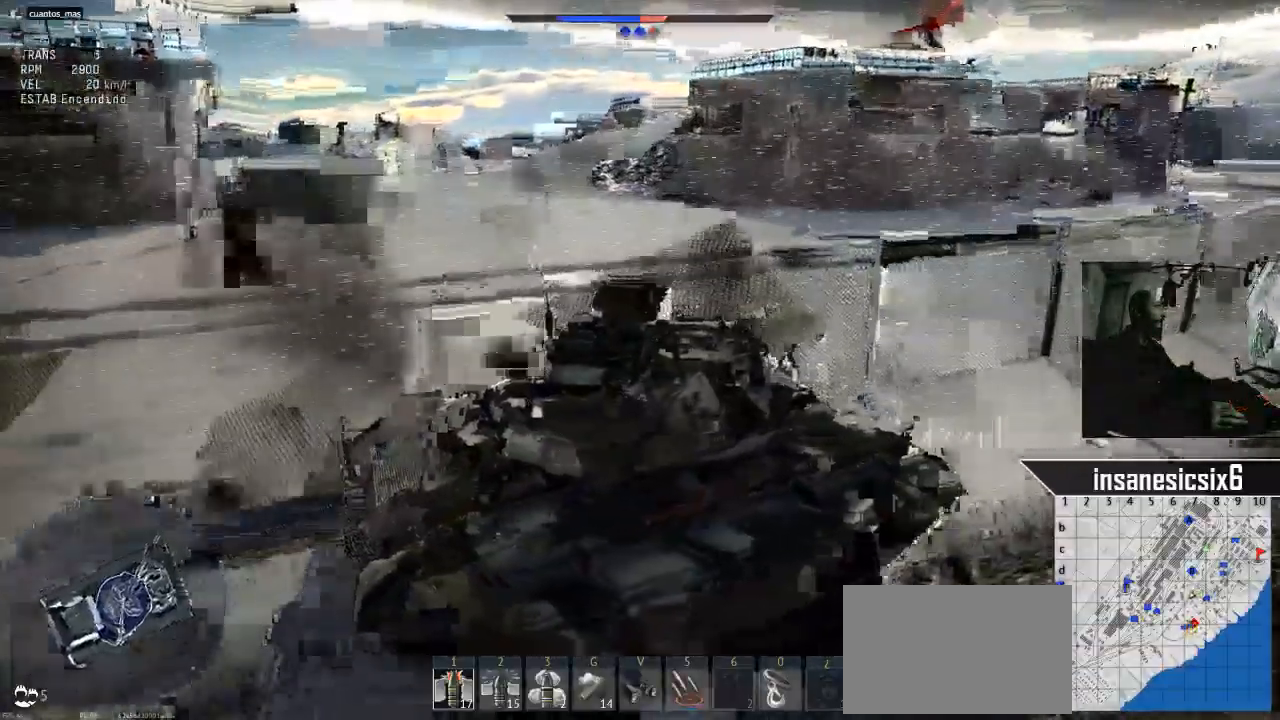
{"keys": ["w"], "mouse": [], "mouse_move": "still", "events": []}
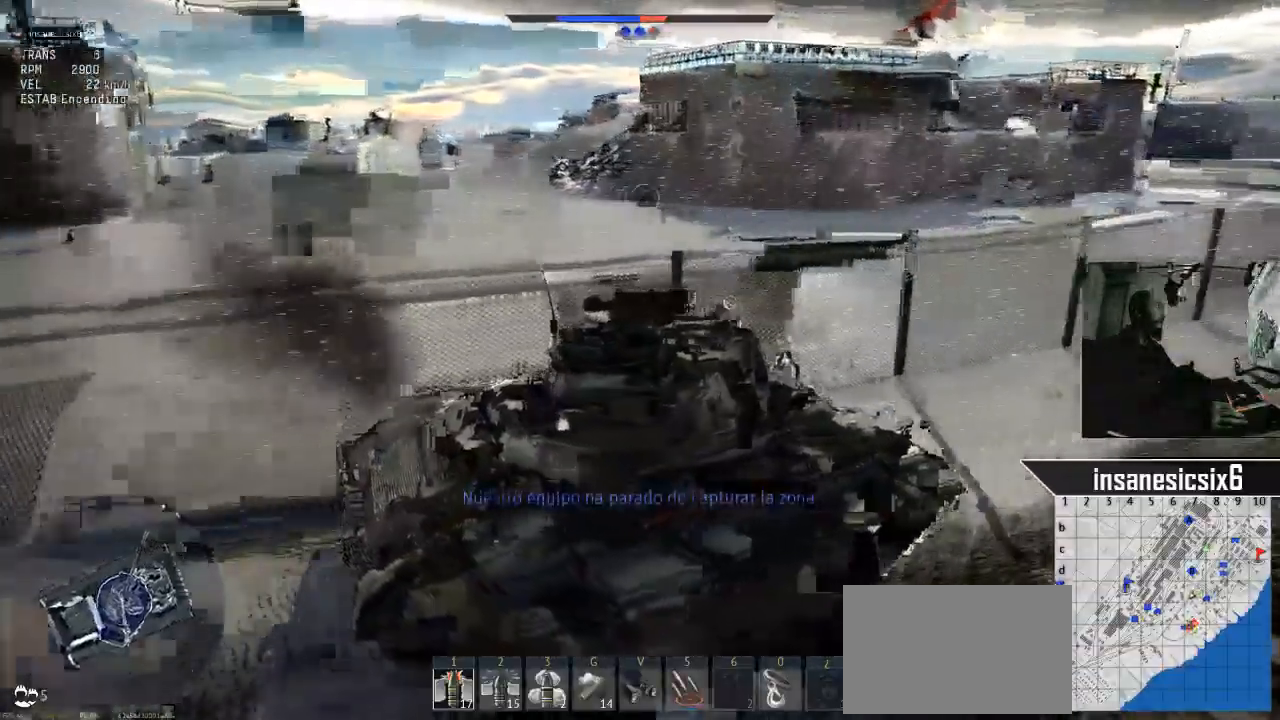
{"keys": ["w"], "mouse": [], "mouse_move": "still", "events": []}
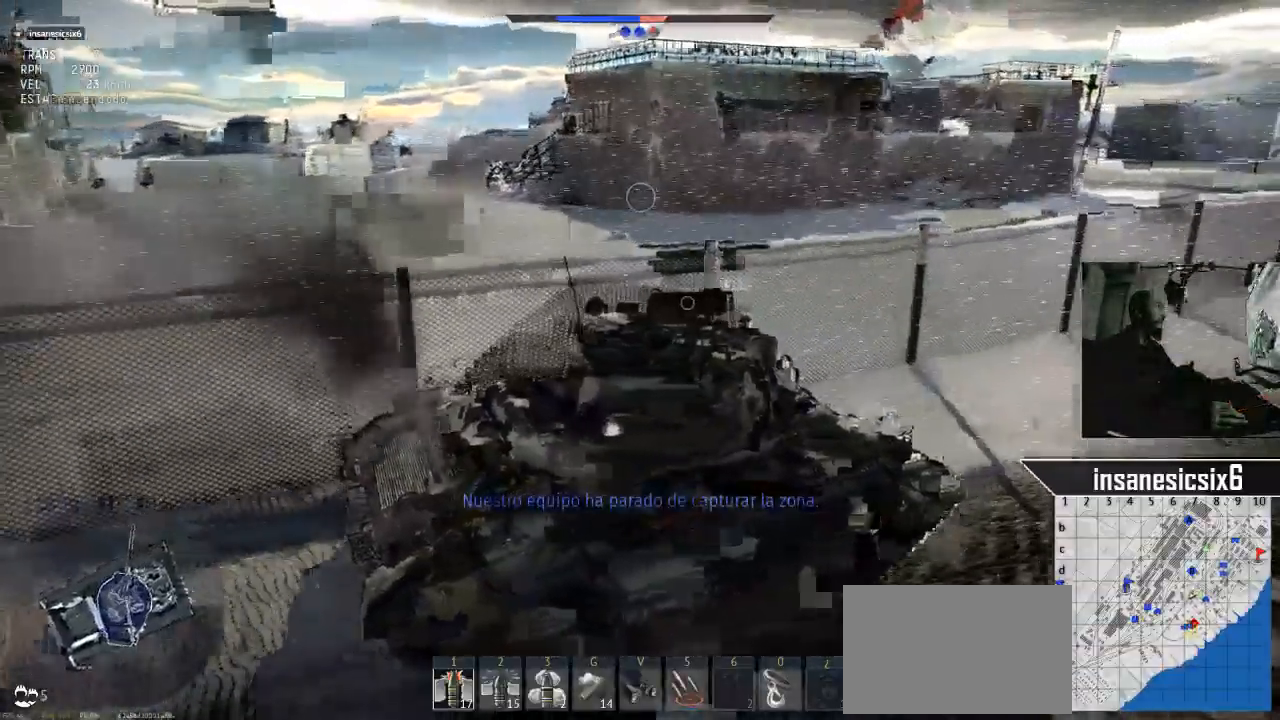
{"keys": ["w"], "mouse": [], "mouse_move": "still", "events": []}
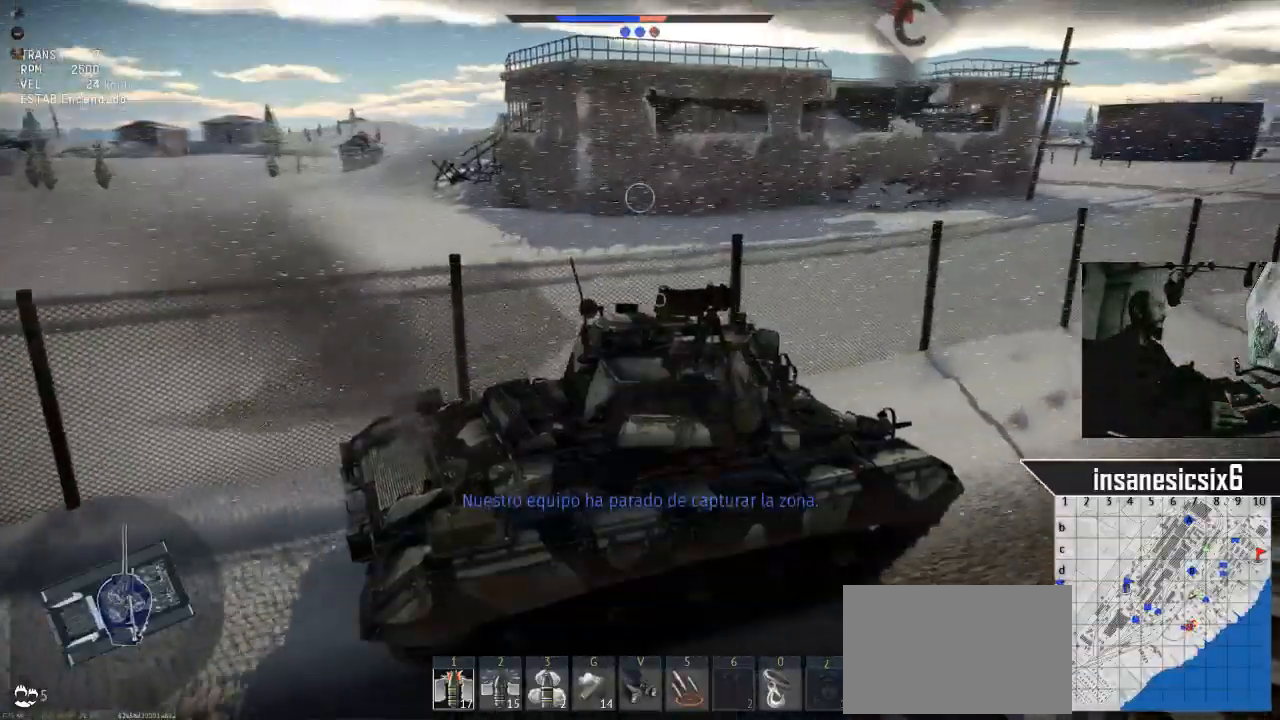
{"keys": ["w"], "mouse": [], "mouse_move": "still", "events": []}
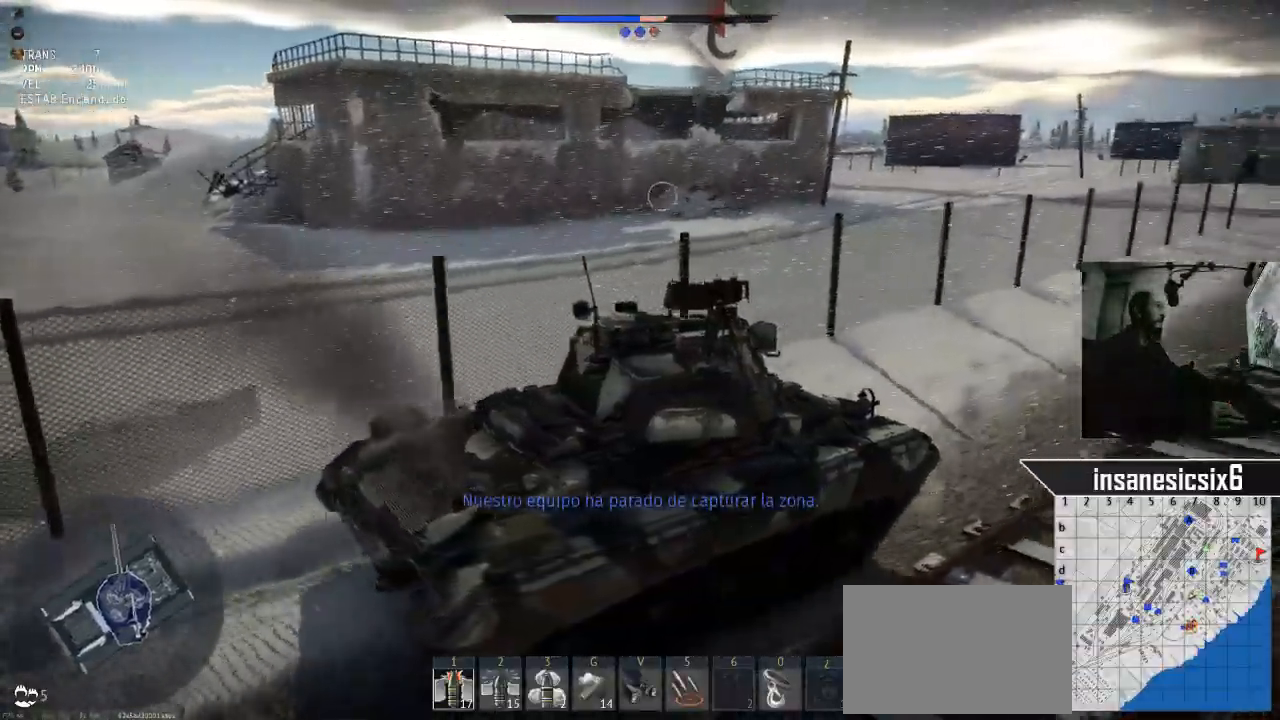
{"keys": ["w"], "mouse": [], "mouse_move": "still", "events": [[150, "a", "down"], [384, "a", "up"]]}
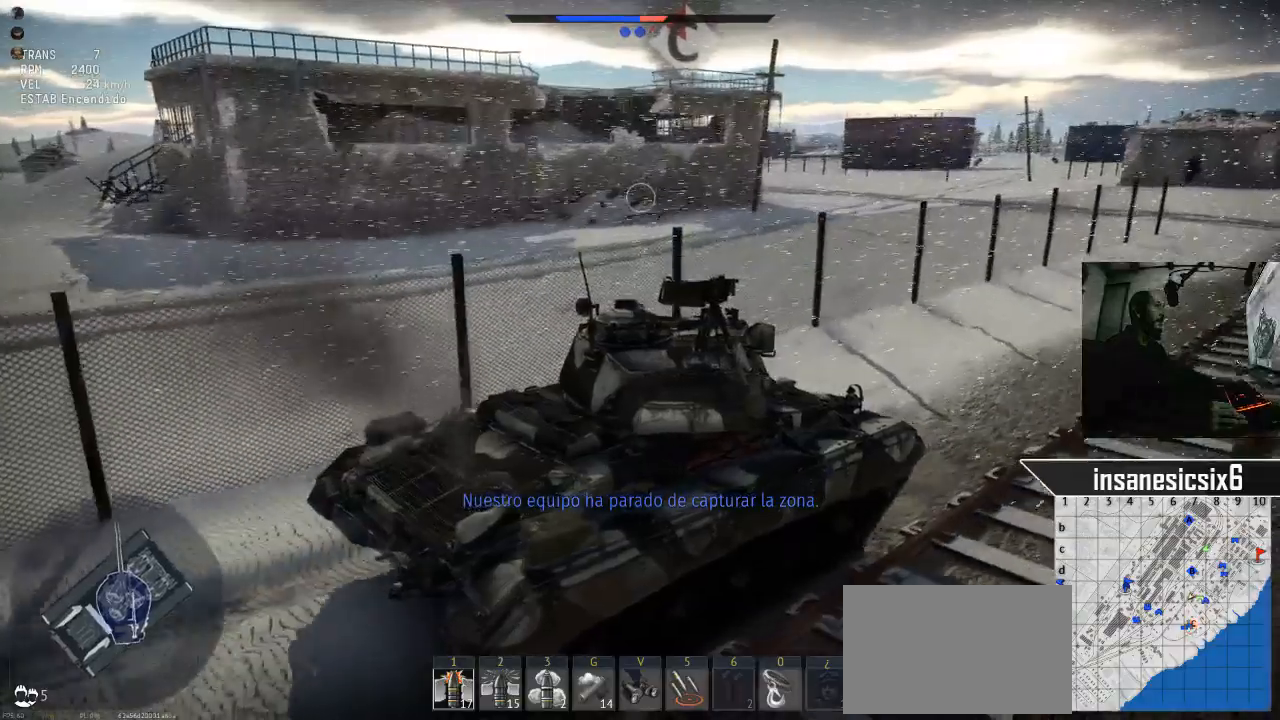
{"keys": ["w"], "mouse": [], "mouse_move": "right", "events": []}
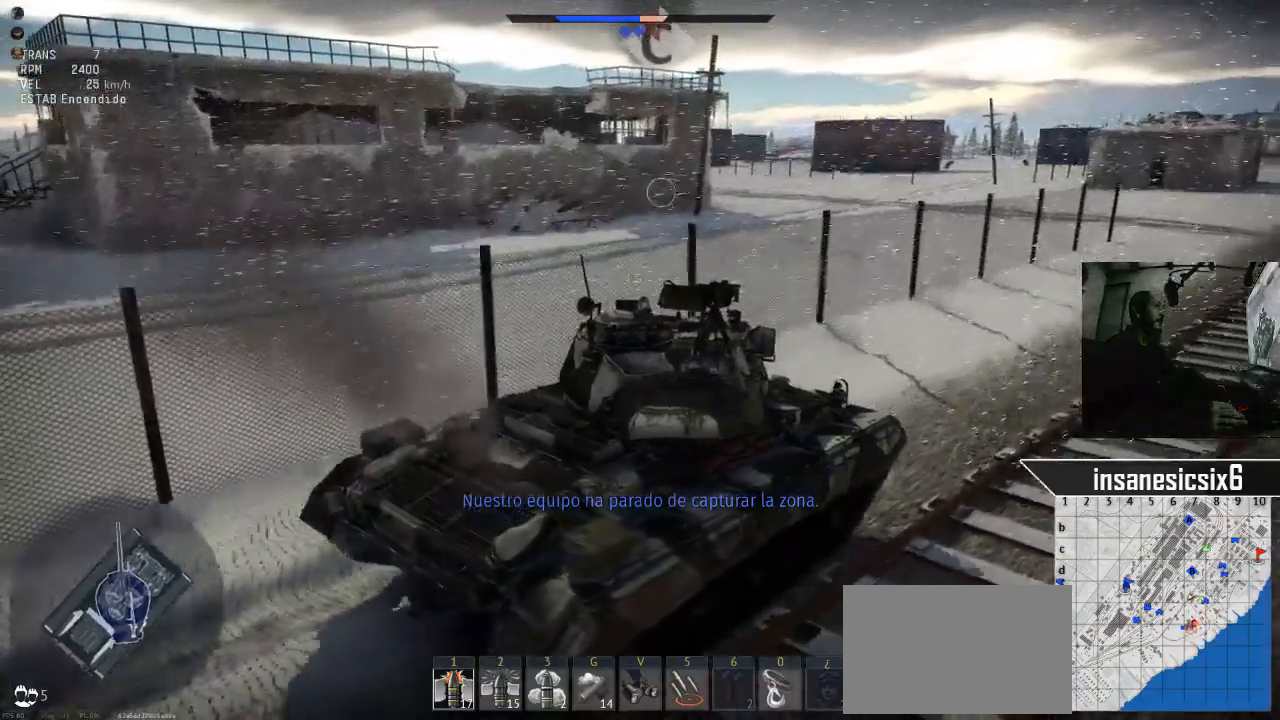
{"keys": ["w"], "mouse": [], "mouse_move": "right", "events": []}